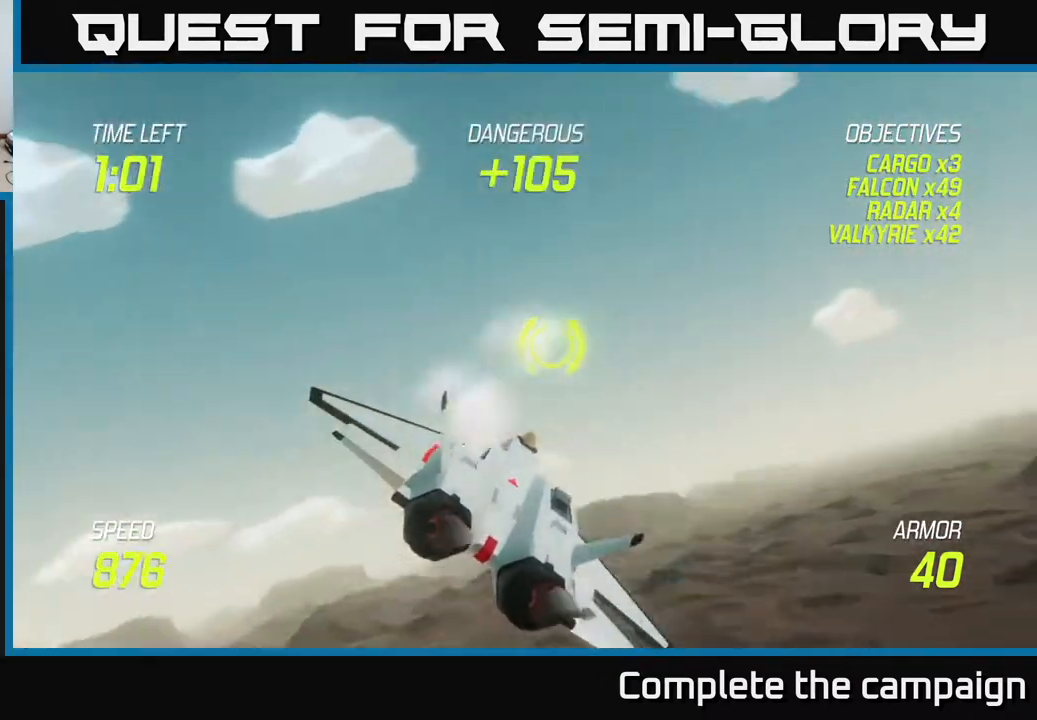
Gameplay with a controller (Xbox layout); each line is a JSON object with the inputs held at the frame after it. "events" lists button and stick changes between this image and that frame as [ms after this image, input, new state], when the widget could be followed in between.
{"buttons": ["L2"], "left_stick": "up-right", "right_stick": "center", "events": [[167, "L2", "down"]]}
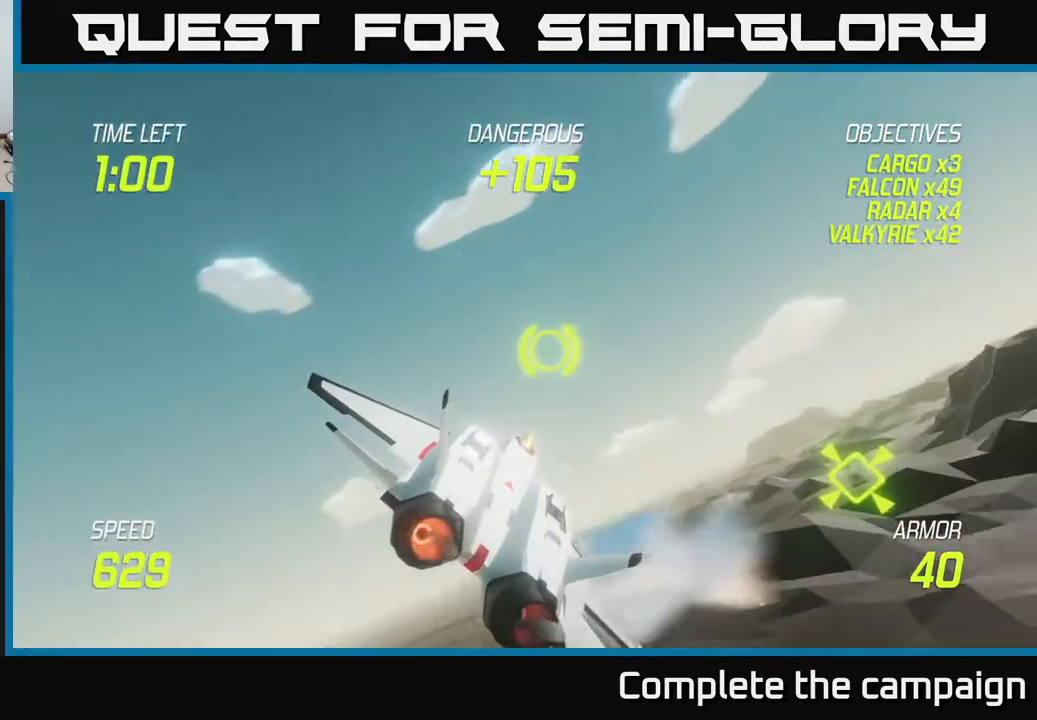
{"buttons": ["L2"], "left_stick": "up-right", "right_stick": "center", "events": []}
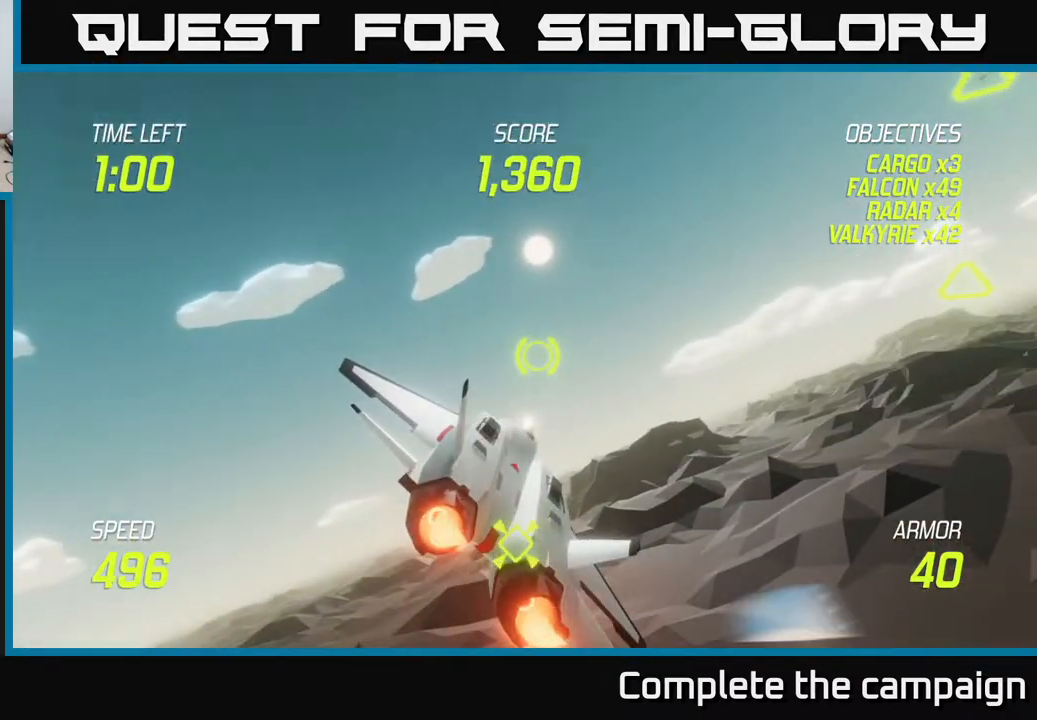
{"buttons": ["L2"], "left_stick": "up-right", "right_stick": "center", "events": []}
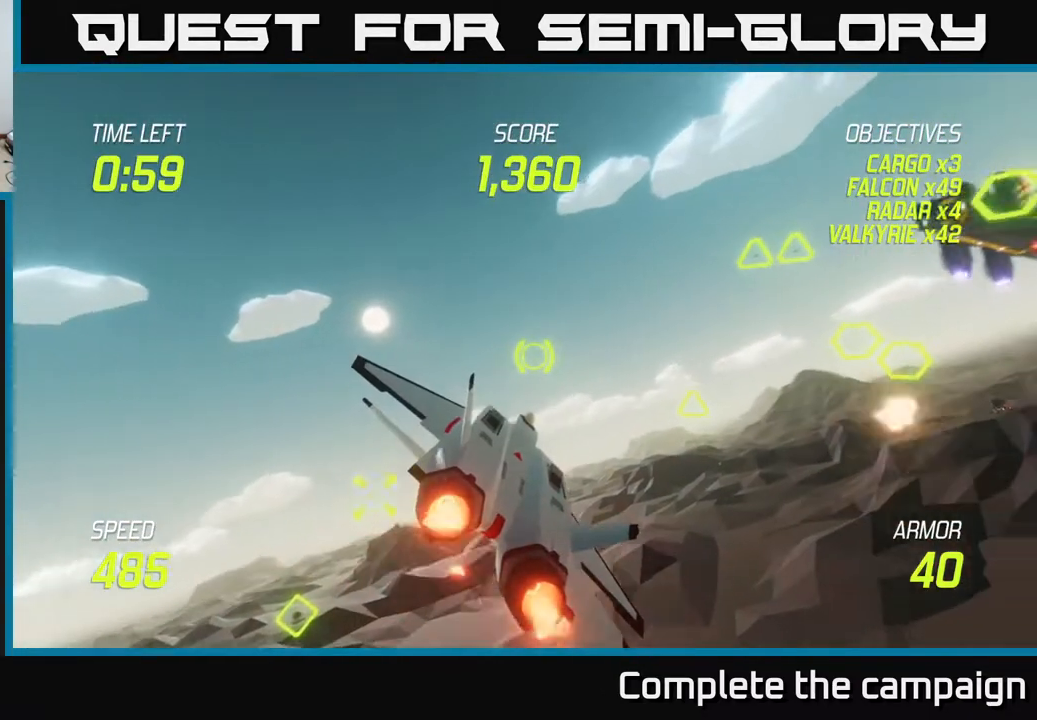
{"buttons": ["R2"], "left_stick": "right", "right_stick": "center", "events": [[317, "left_stick", "right"], [400, "R2", "down"], [417, "L2", "up"]]}
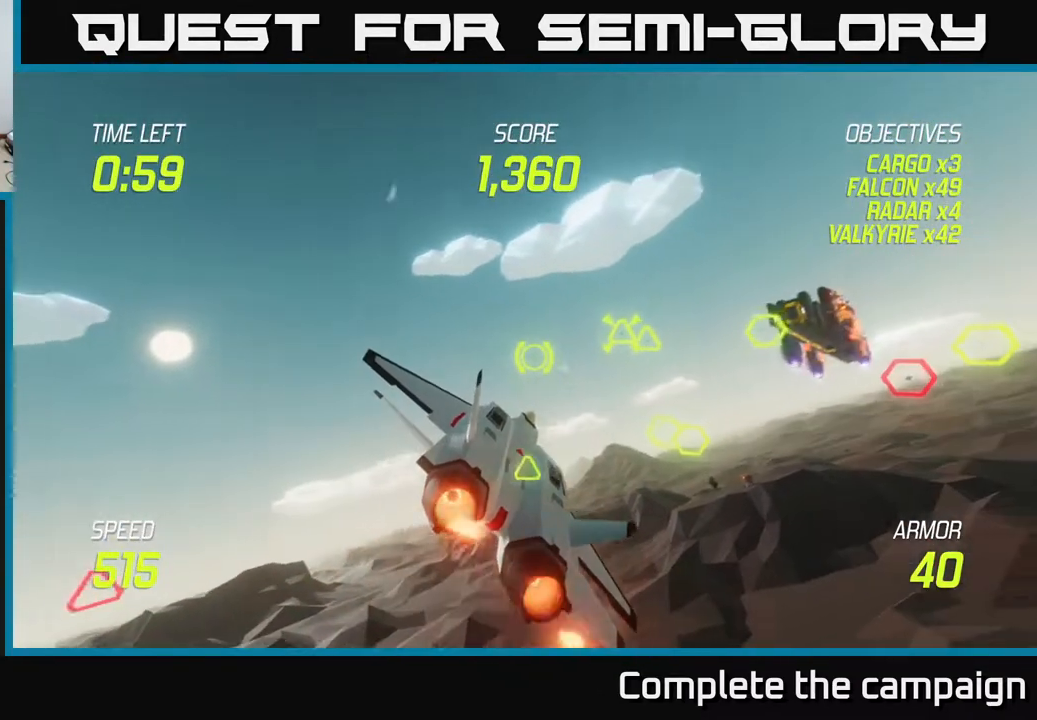
{"buttons": ["L2"], "left_stick": "left", "right_stick": "center", "events": [[17, "R2", "up"], [117, "R2", "down"], [250, "R2", "up"], [283, "left_stick", "down-right"], [383, "R2", "down"], [400, "left_stick", "center"], [450, "L2", "down"], [450, "left_stick", "left"], [500, "R2", "up"]]}
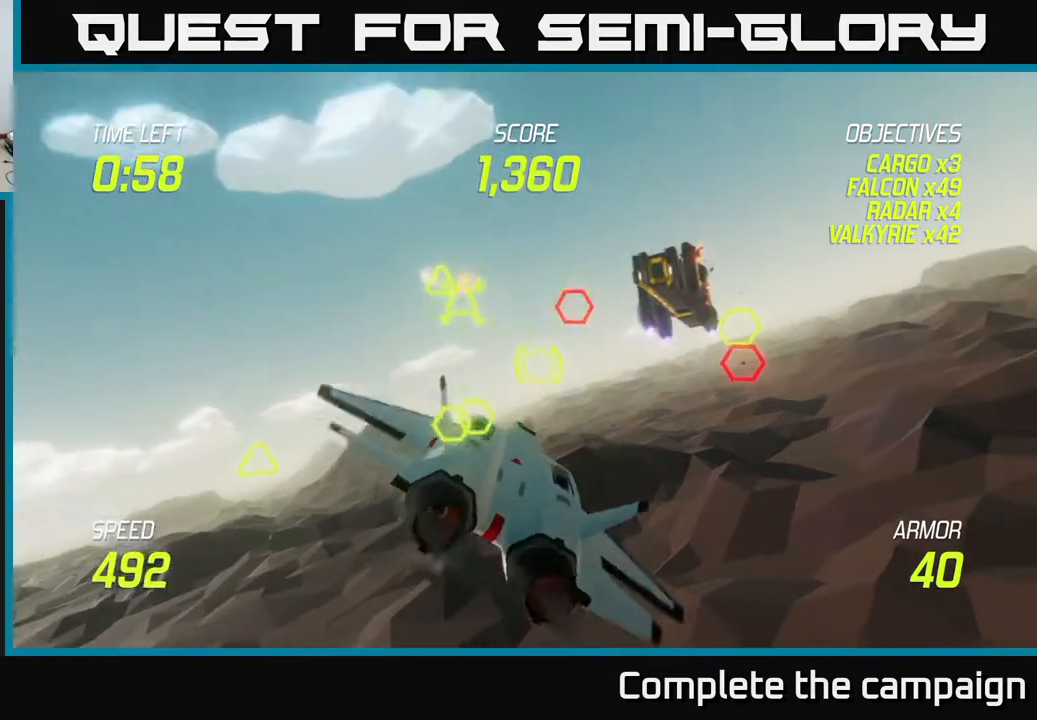
{"buttons": [], "left_stick": "down-left", "right_stick": "center", "events": [[100, "R2", "down"], [133, "left_stick", "center"], [183, "R2", "up"], [267, "R2", "down"], [267, "left_stick", "left"], [367, "R2", "up"], [400, "L2", "up"], [400, "left_stick", "down-left"]]}
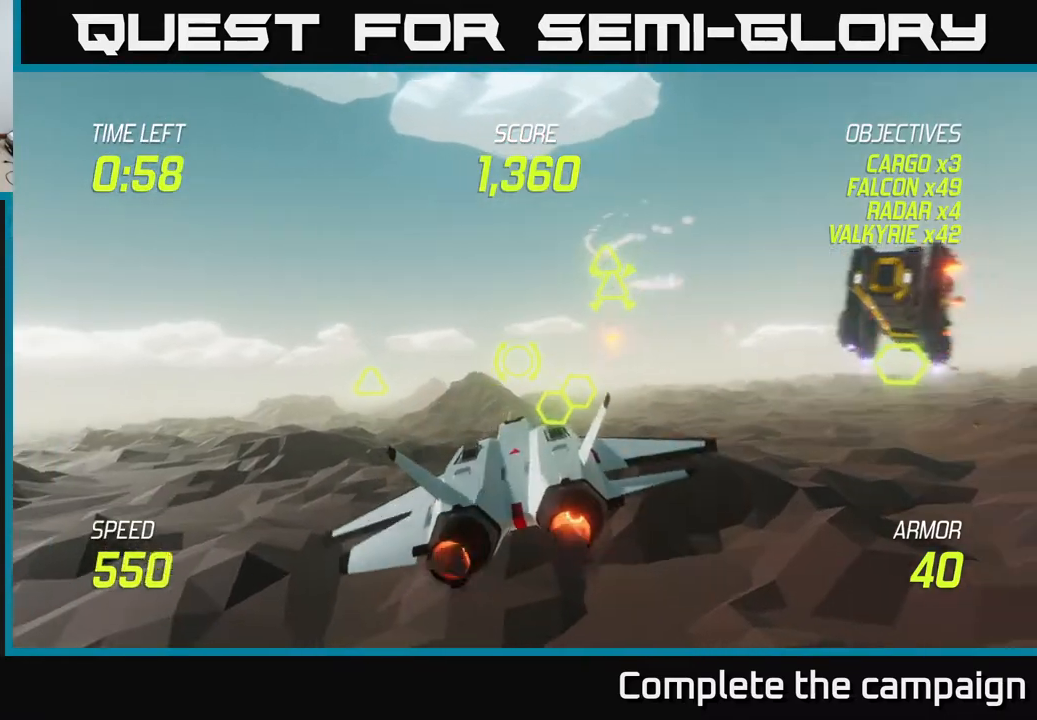
{"buttons": ["L2"], "left_stick": "up-right", "right_stick": "center", "events": [[33, "L2", "down"], [50, "left_stick", "right"], [133, "L2", "up"], [150, "R2", "down"], [200, "L2", "down"], [267, "R2", "up"], [333, "L2", "up"], [450, "L2", "down"], [500, "left_stick", "up-right"]]}
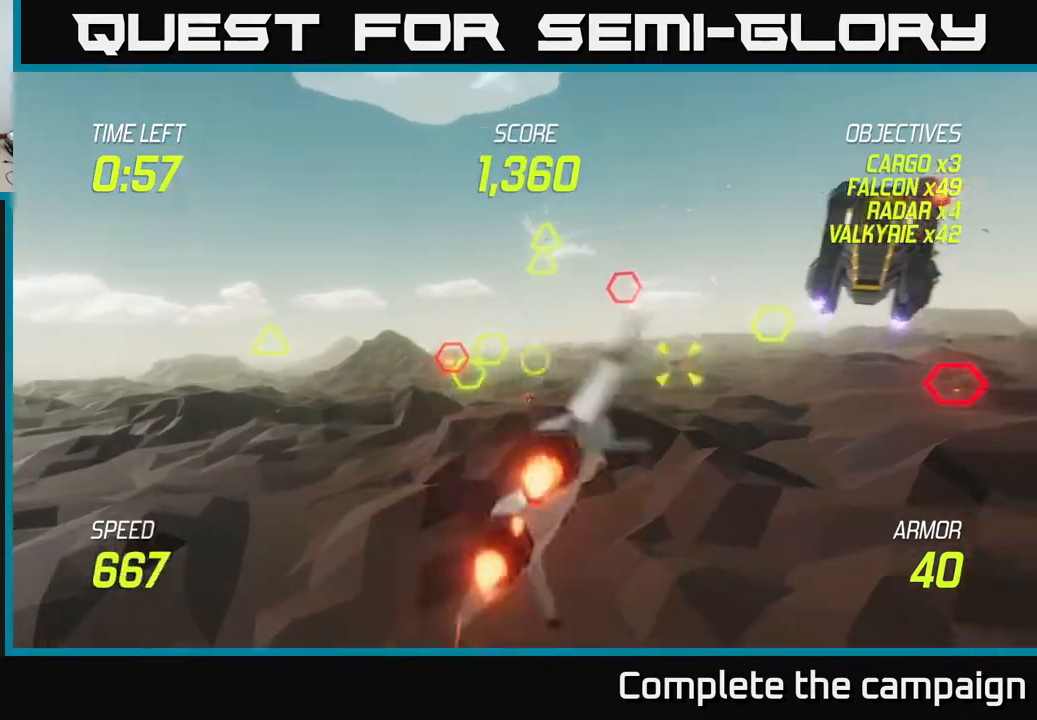
{"buttons": ["L2"], "left_stick": "left", "right_stick": "center", "events": [[17, "R2", "down"], [83, "L2", "up"], [100, "R2", "up"], [283, "L2", "down"], [400, "R2", "down"], [433, "left_stick", "left"], [467, "R2", "up"]]}
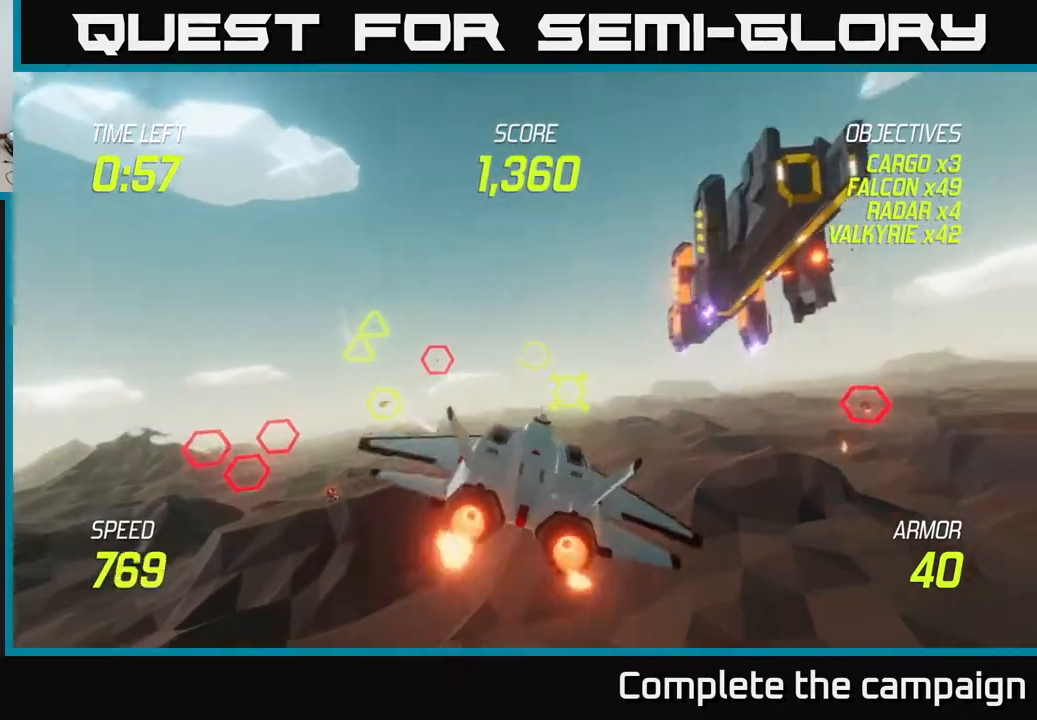
{"buttons": ["L2"], "left_stick": "up-right", "right_stick": "center", "events": [[283, "left_stick", "up"], [333, "left_stick", "up-right"]]}
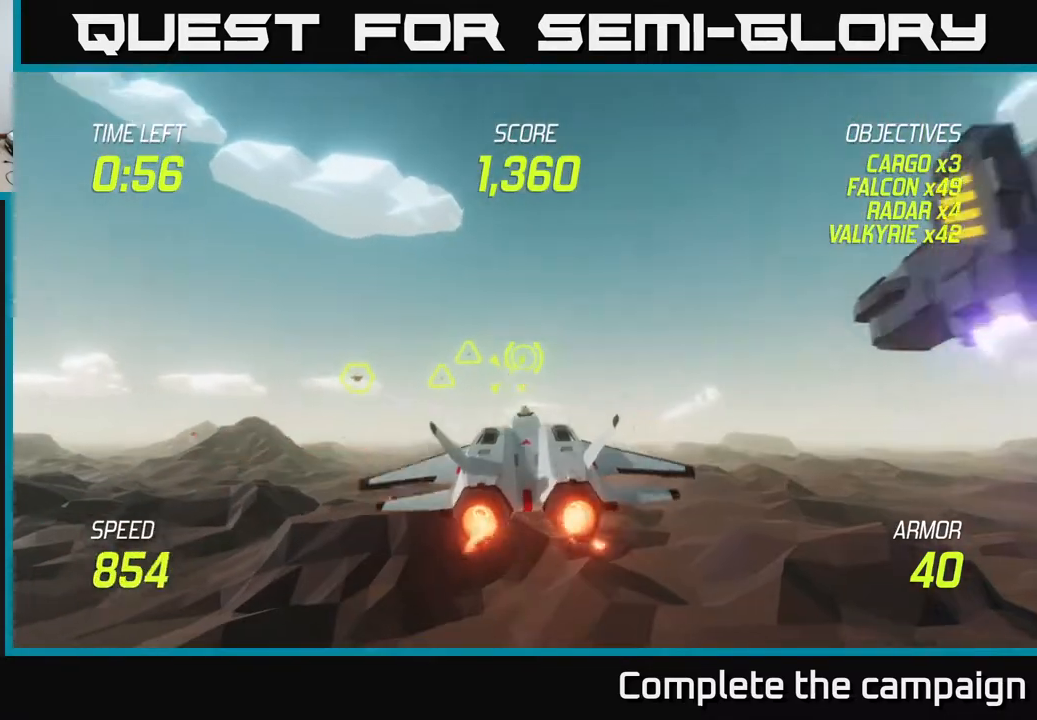
{"buttons": [], "left_stick": "down-left", "right_stick": "center", "events": [[33, "left_stick", "right"], [133, "left_stick", "left"], [200, "R2", "down"], [233, "L2", "up"], [267, "left_stick", "down-left"], [283, "R2", "up"], [367, "R2", "down"], [500, "R2", "up"]]}
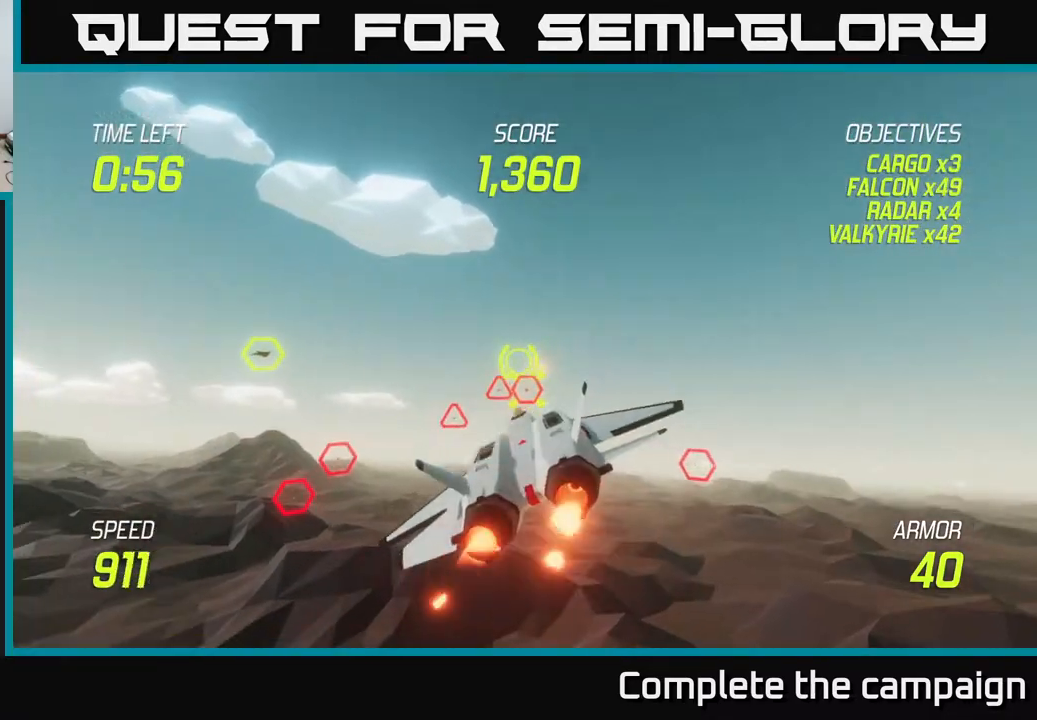
{"buttons": ["L2"], "left_stick": "right", "right_stick": "center", "events": [[50, "left_stick", "down-right"], [83, "R2", "down"], [100, "left_stick", "right"], [133, "L2", "down"], [183, "R2", "up"], [250, "L2", "up"], [333, "L2", "down"], [450, "L2", "up"], [500, "L2", "down"]]}
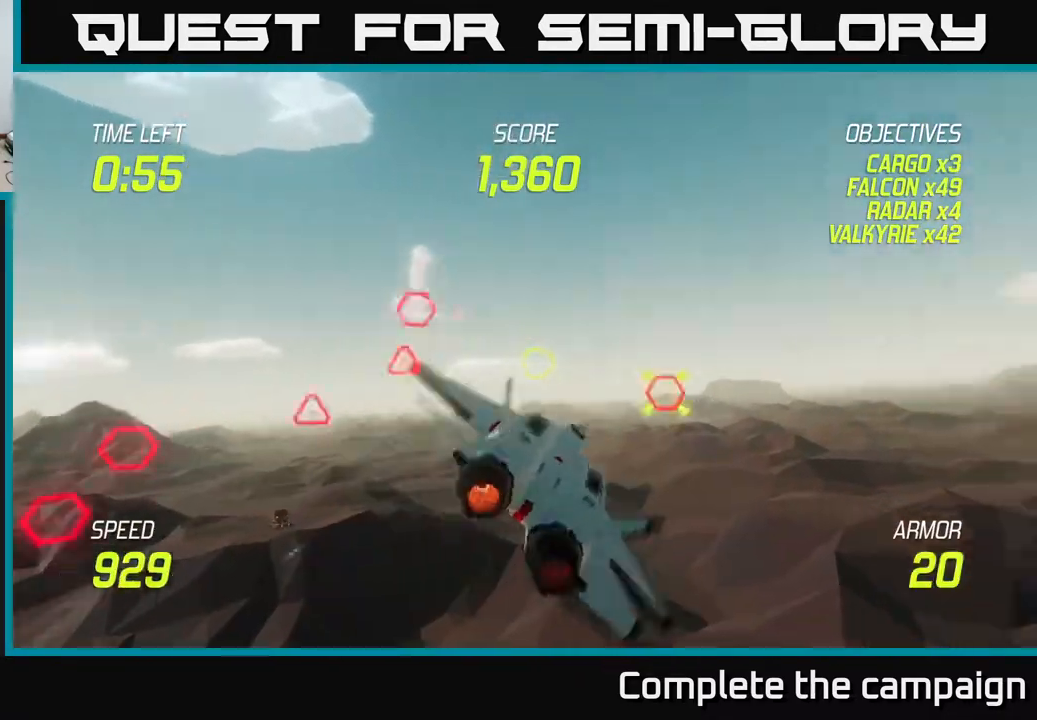
{"buttons": ["R2"], "left_stick": "down-left", "right_stick": "center", "events": [[100, "L2", "up"], [133, "L2", "down"], [233, "left_stick", "left"], [300, "left_stick", "down-left"], [333, "L2", "up"], [450, "R2", "down"]]}
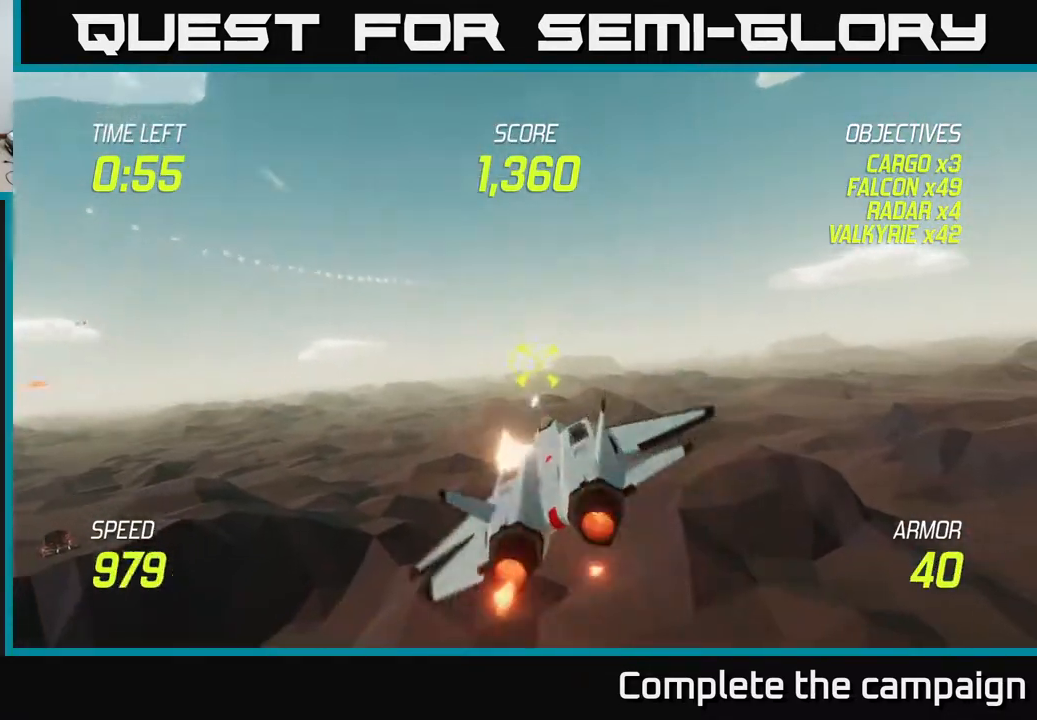
{"buttons": [], "left_stick": "center", "right_stick": "center", "events": [[17, "left_stick", "right"], [67, "R2", "up"], [117, "left_stick", "up-right"], [167, "R2", "down"], [283, "left_stick", "up-left"], [300, "R2", "up"], [350, "R2", "down"], [350, "left_stick", "left"], [483, "left_stick", "center"], [500, "R2", "up"]]}
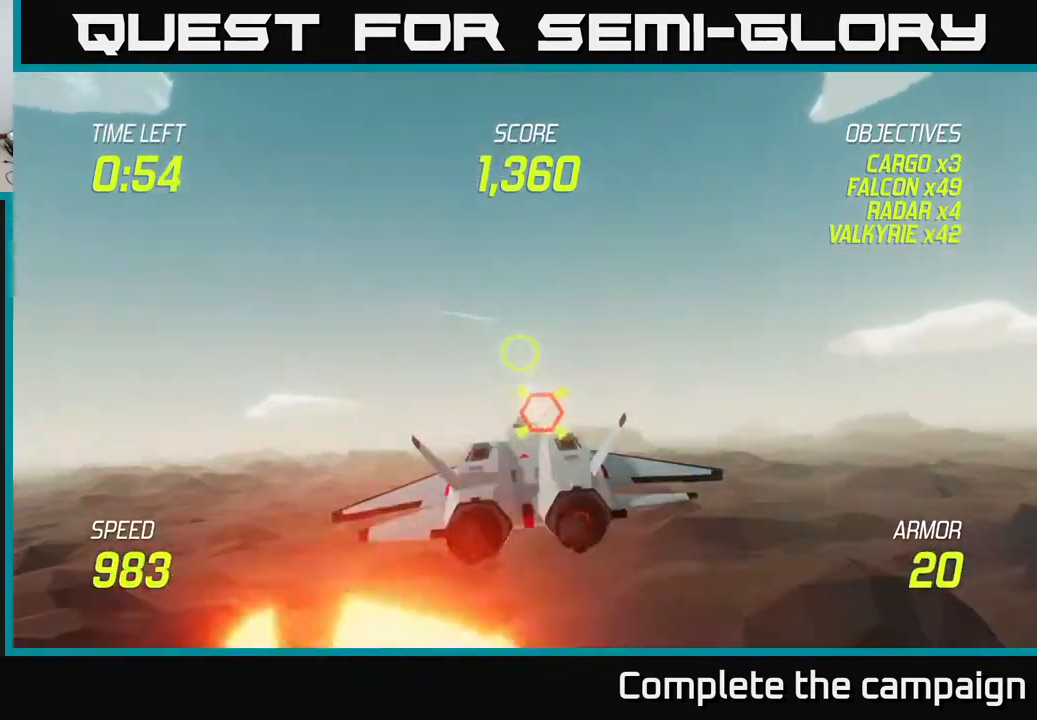
{"buttons": [], "left_stick": "right", "right_stick": "center", "events": [[83, "R2", "down"], [83, "left_stick", "down"], [200, "L2", "down"], [200, "R2", "up"], [250, "left_stick", "right"], [300, "L2", "up"], [350, "L2", "down"], [467, "L2", "up"]]}
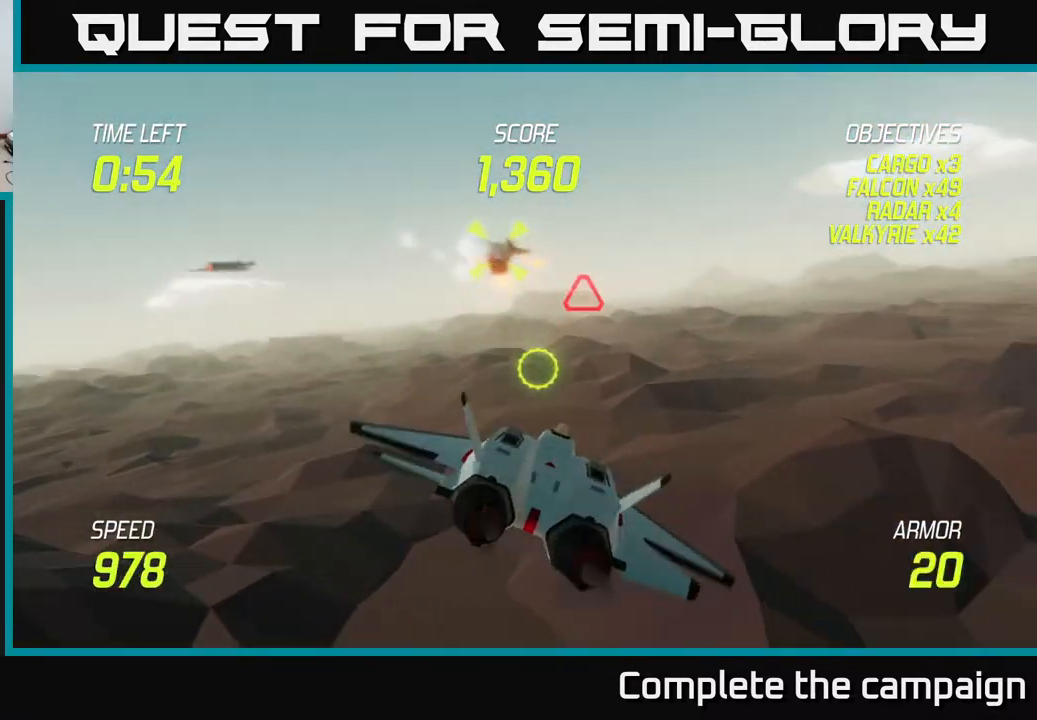
{"buttons": [], "left_stick": "up-left", "right_stick": "center", "events": [[33, "L2", "down"], [100, "L2", "up"], [183, "L2", "down"], [283, "L2", "up"], [283, "left_stick", "up-left"], [383, "left_stick", "left"], [500, "left_stick", "up-left"]]}
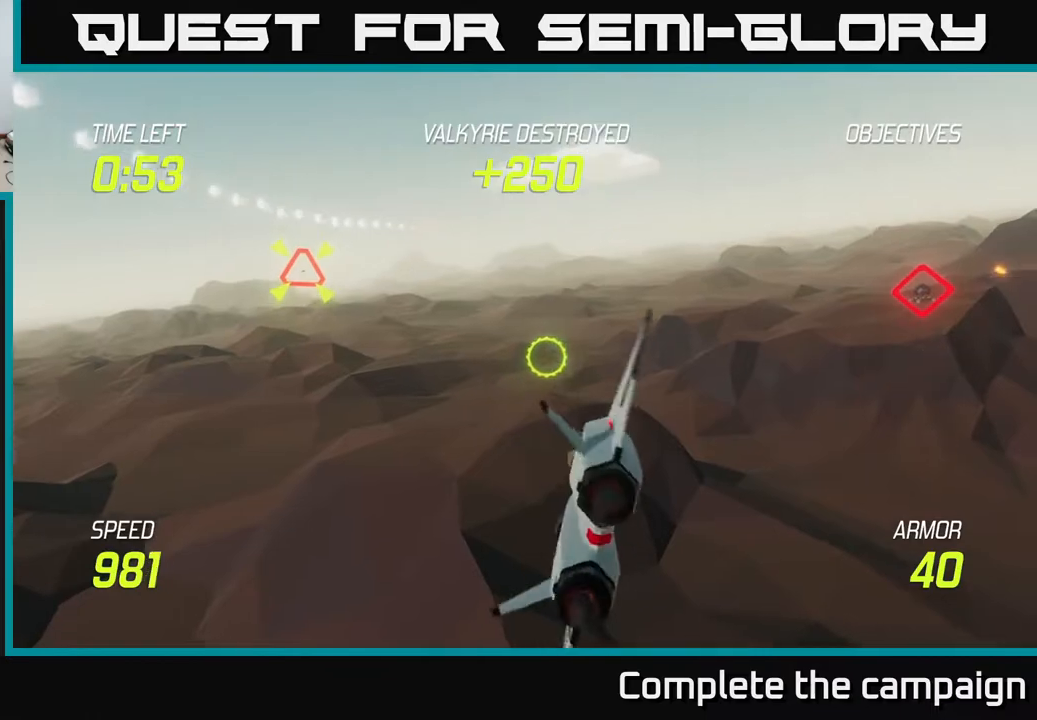
{"buttons": ["R2"], "left_stick": "up-left", "right_stick": "center", "events": [[417, "R2", "down"]]}
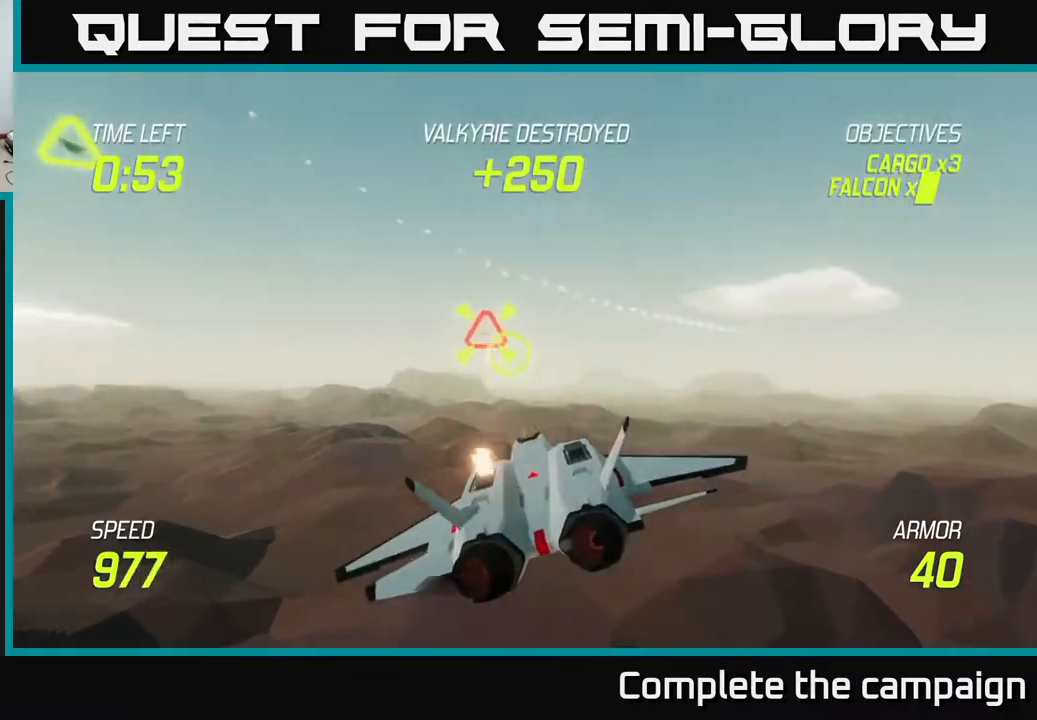
{"buttons": ["L2"], "left_stick": "right", "right_stick": "center", "events": [[67, "R2", "up"], [100, "left_stick", "up-right"], [133, "R2", "down"], [250, "left_stick", "down-right"], [300, "R2", "up"], [333, "L2", "down"], [433, "L2", "up"], [450, "left_stick", "right"], [500, "L2", "down"]]}
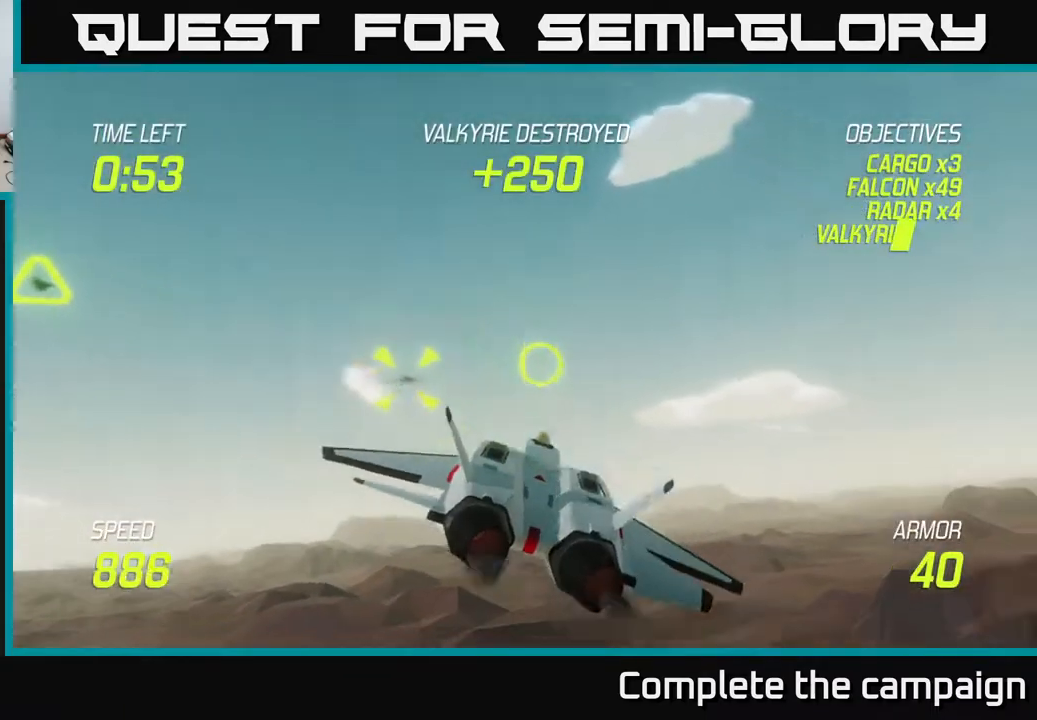
{"buttons": [], "left_stick": "right", "right_stick": "center", "events": [[117, "L2", "up"]]}
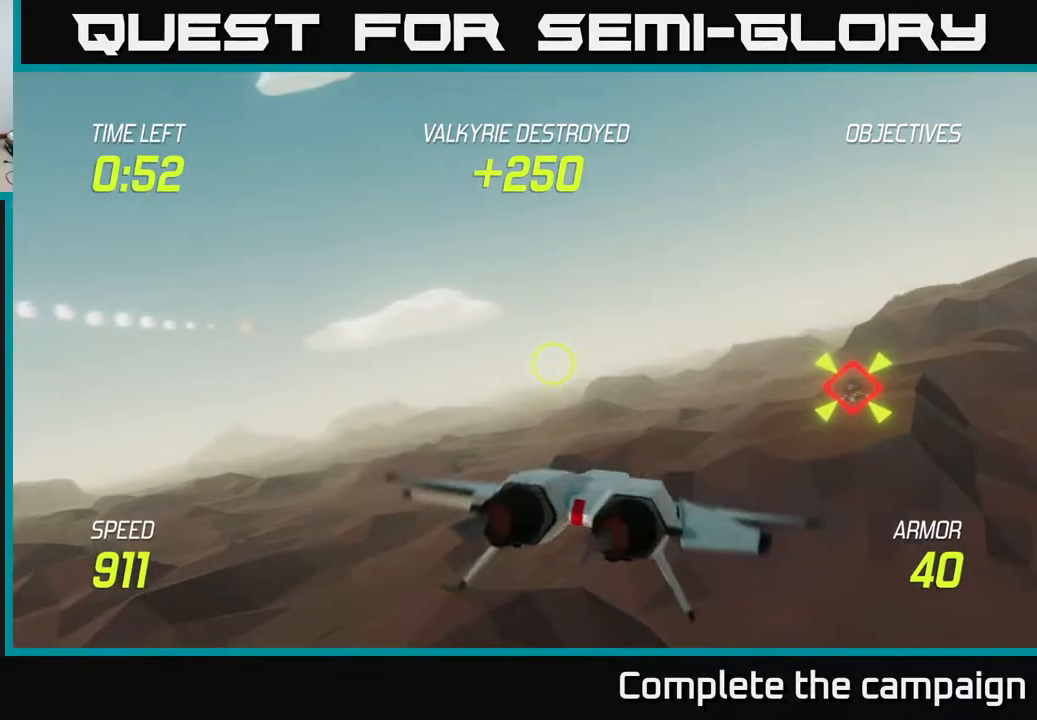
{"buttons": ["R2"], "left_stick": "down-left", "right_stick": "center", "events": [[333, "R2", "down"], [450, "left_stick", "down-left"]]}
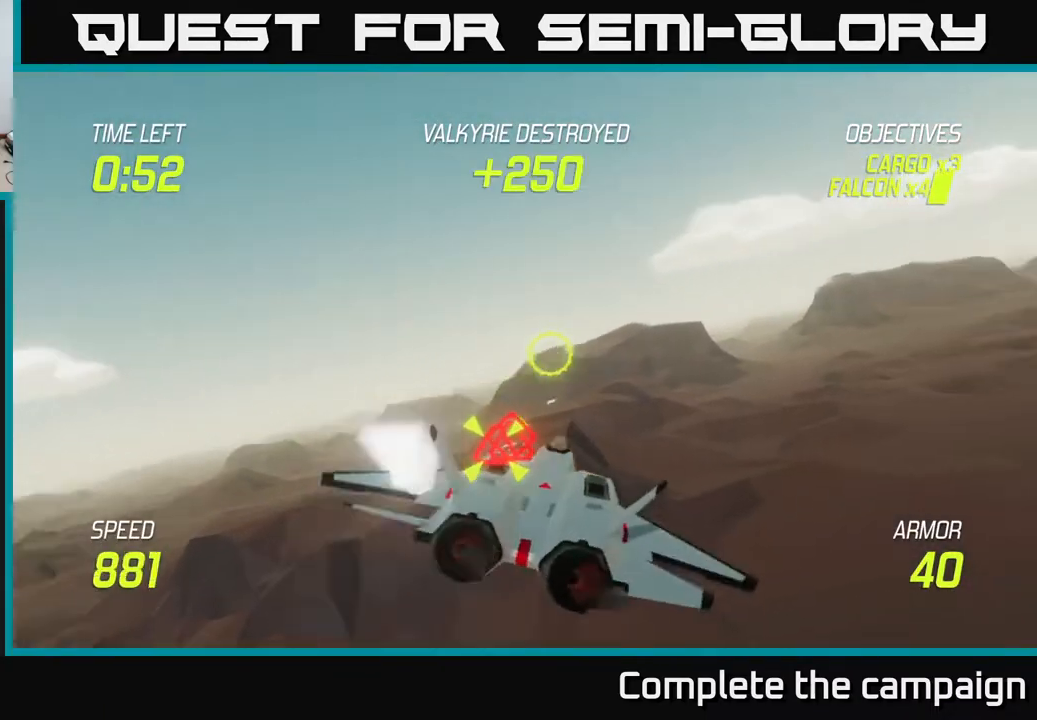
{"buttons": ["R2"], "left_stick": "center", "right_stick": "center", "events": [[67, "left_stick", "center"]]}
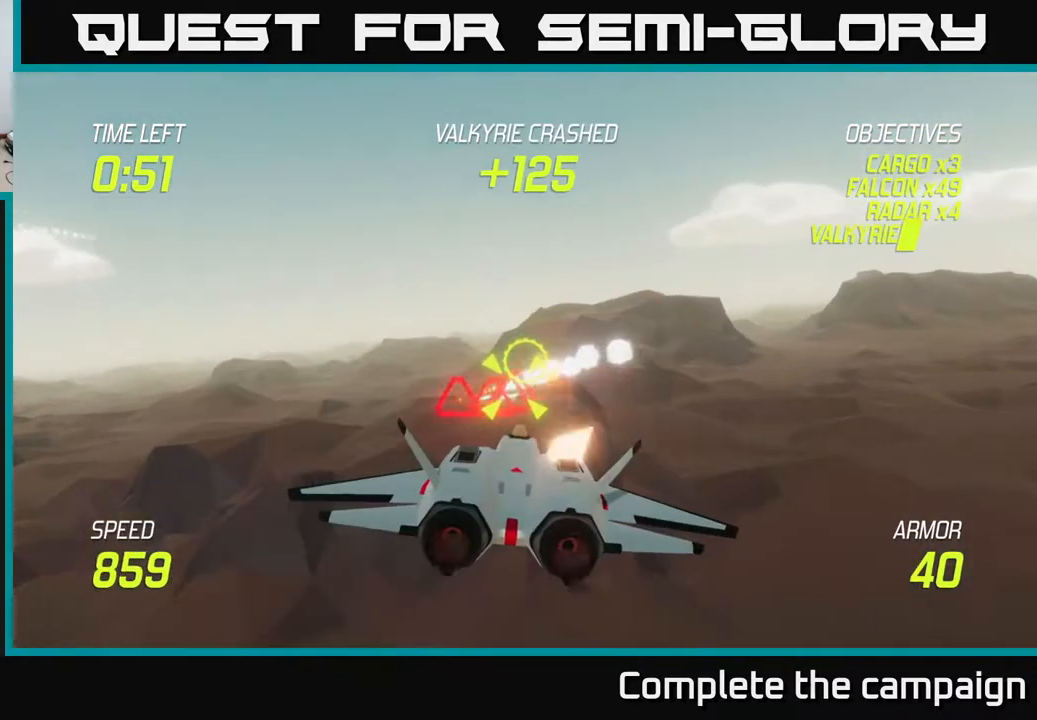
{"buttons": ["L2"], "left_stick": "right", "right_stick": "center", "events": [[300, "left_stick", "down"], [433, "R2", "up"], [450, "left_stick", "right"], [467, "L2", "down"]]}
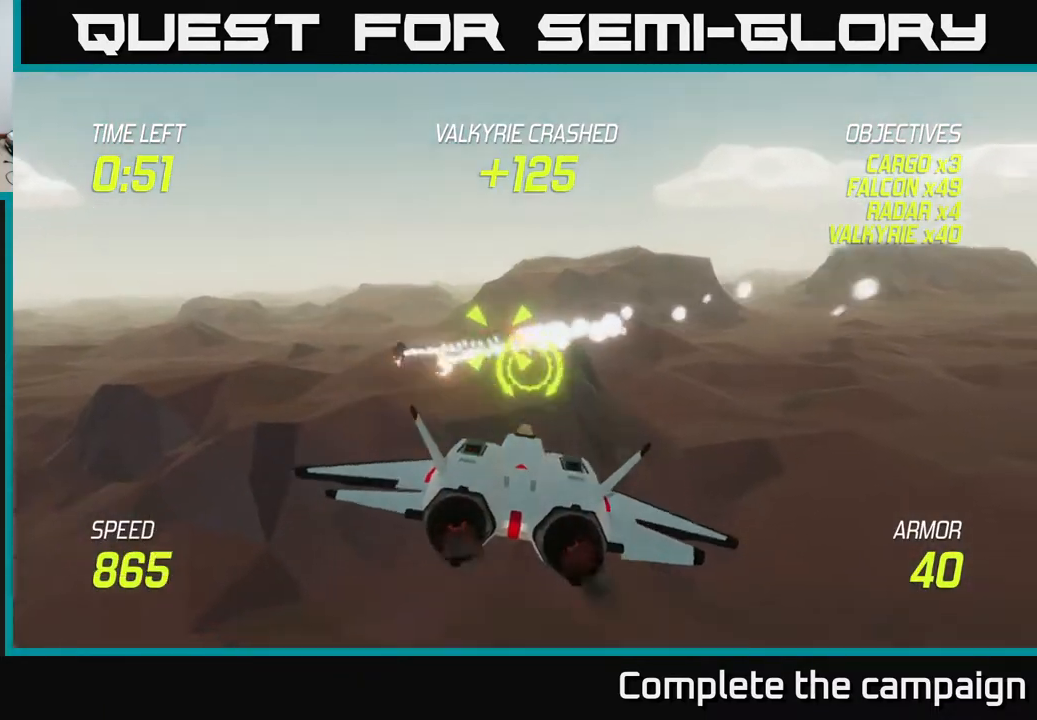
{"buttons": ["L2"], "left_stick": "left", "right_stick": "center", "events": [[117, "L2", "up"], [133, "left_stick", "up-right"], [200, "L2", "down"], [300, "left_stick", "left"], [317, "L2", "up"], [400, "L2", "down"]]}
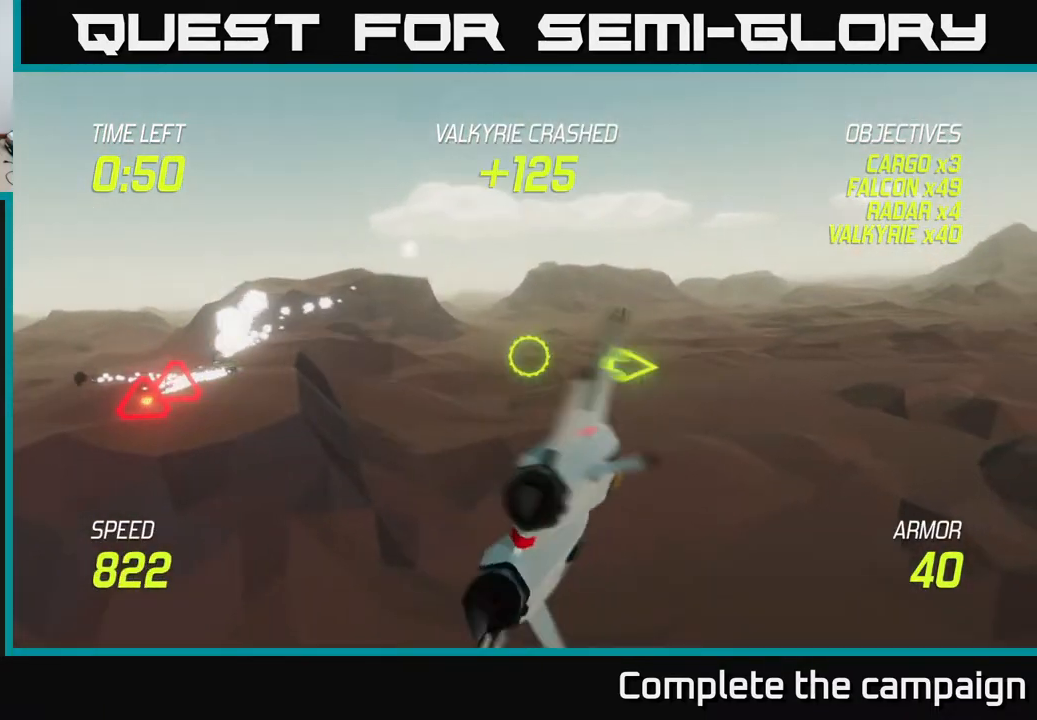
{"buttons": ["L2"], "left_stick": "center", "right_stick": "center", "events": [[150, "left_stick", "up-left"], [400, "left_stick", "center"]]}
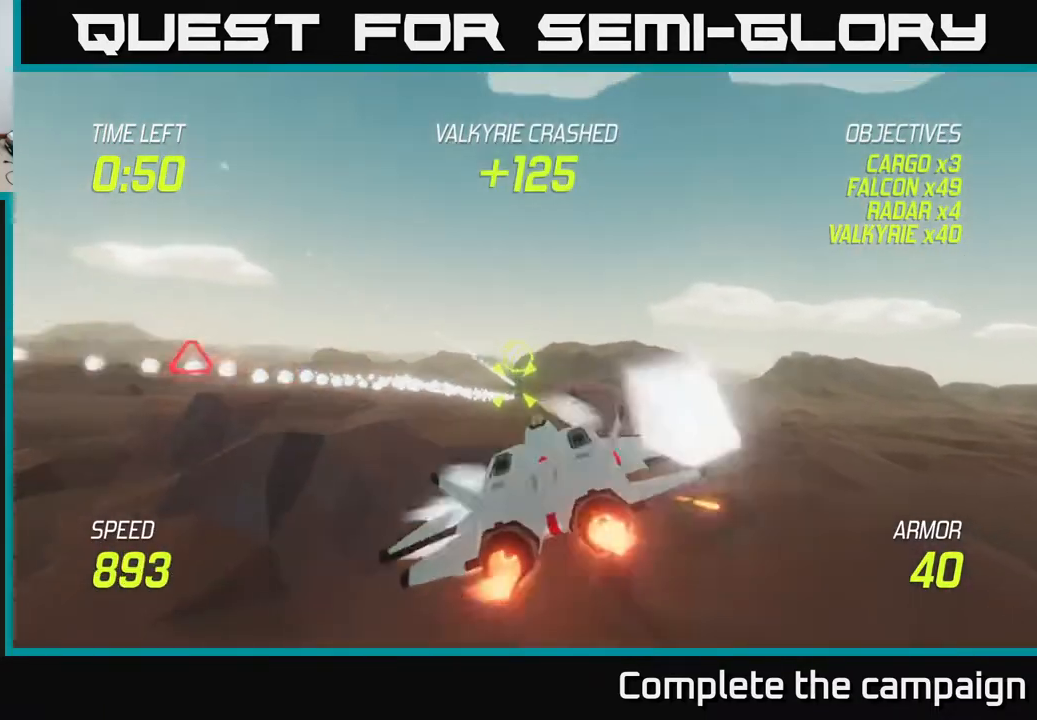
{"buttons": ["L2", "R2"], "left_stick": "center", "right_stick": "center", "events": [[300, "left_stick", "down"], [417, "R2", "down"], [417, "left_stick", "center"]]}
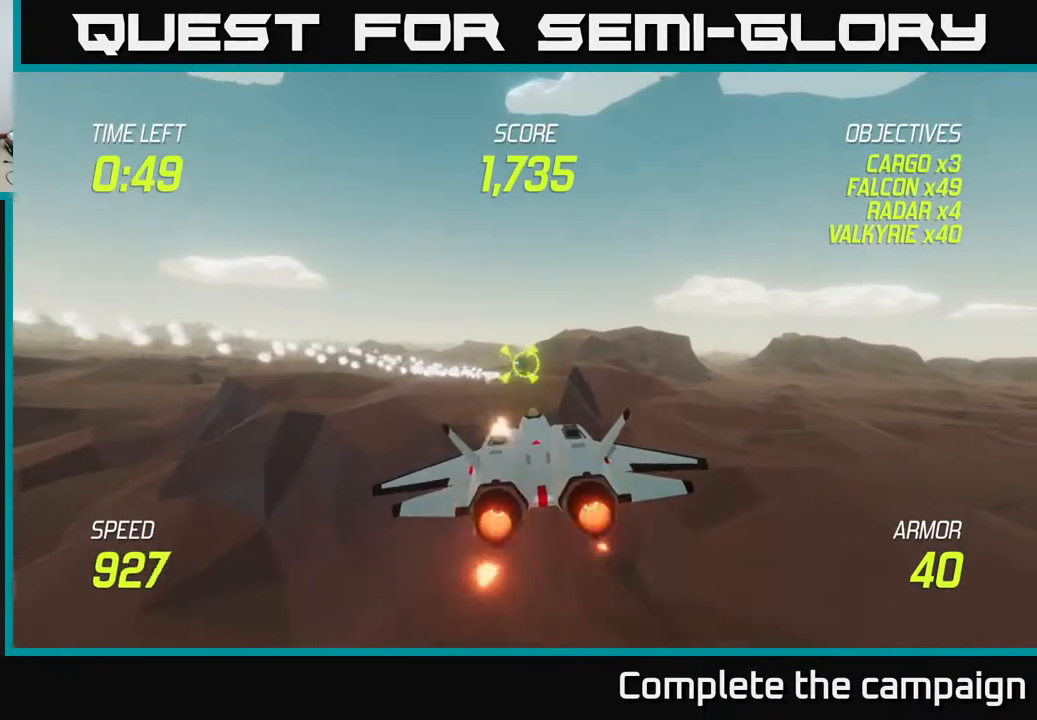
{"buttons": ["L2", "R2"], "left_stick": "center", "right_stick": "center", "events": []}
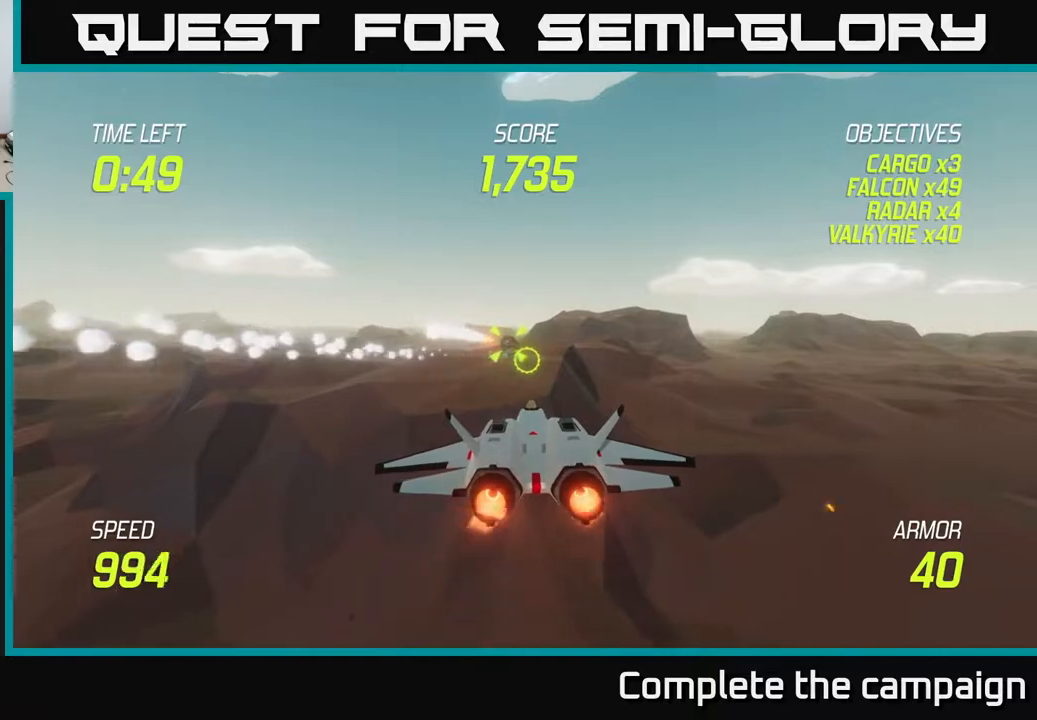
{"buttons": ["L2", "R2"], "left_stick": "center", "right_stick": "center", "events": [[33, "left_stick", "left"], [83, "left_stick", "up-left"], [183, "left_stick", "center"]]}
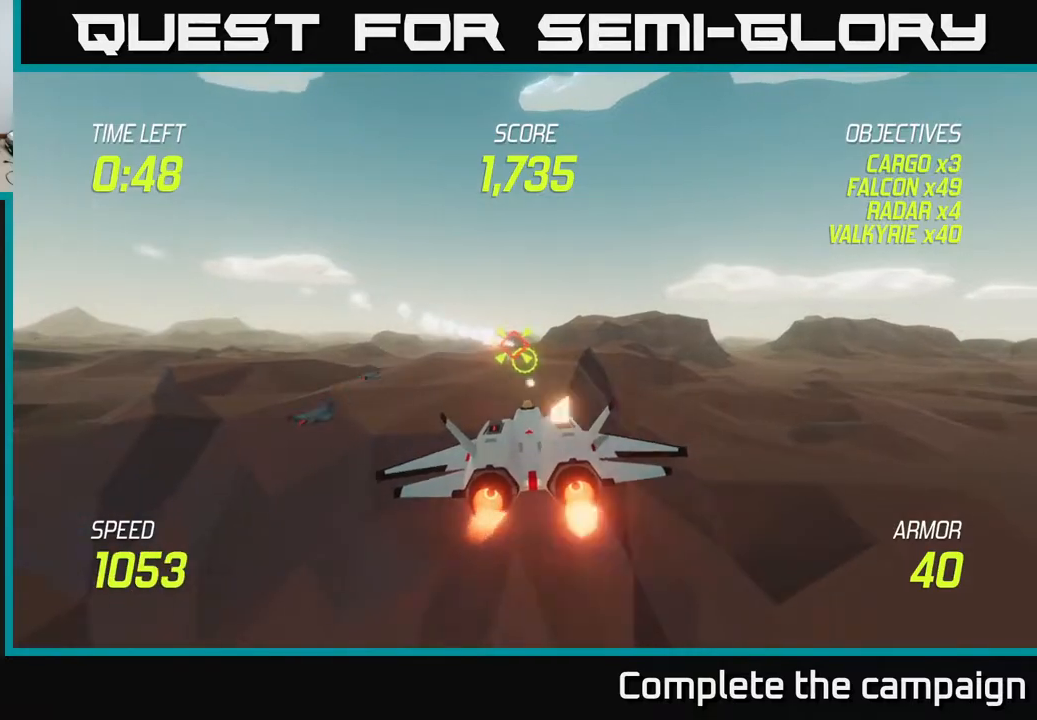
{"buttons": [], "left_stick": "up", "right_stick": "center", "events": [[100, "R2", "up"], [100, "left_stick", "up"], [200, "L2", "up"], [283, "left_stick", "up-left"], [433, "left_stick", "up"]]}
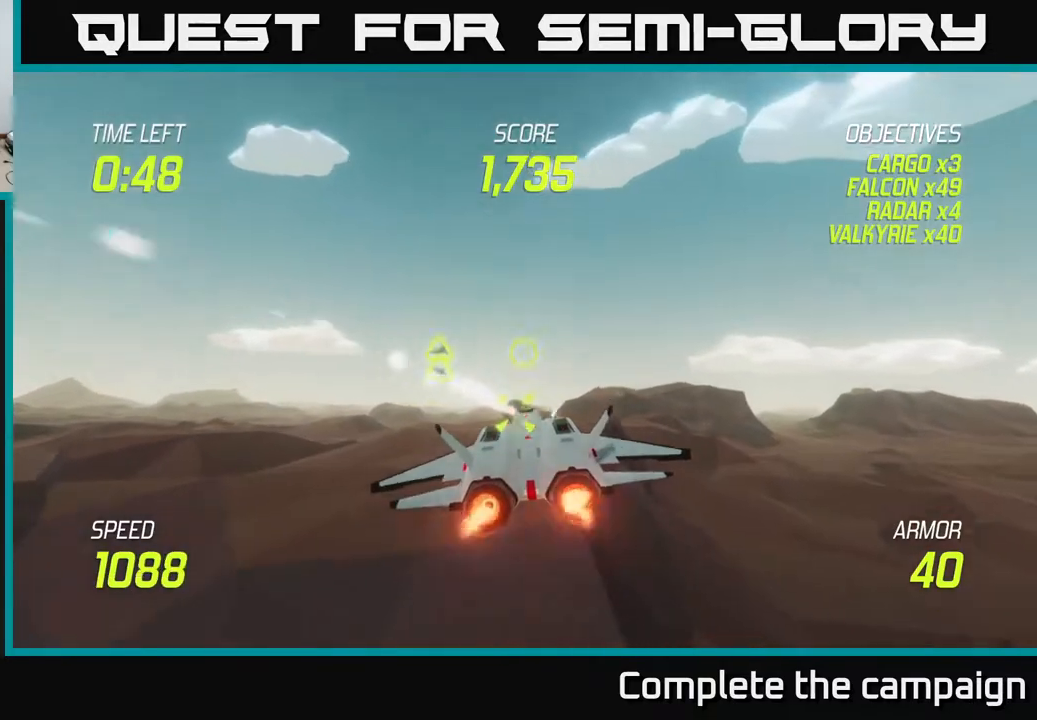
{"buttons": ["L2"], "left_stick": "right", "right_stick": "center", "events": [[67, "L2", "down"], [150, "left_stick", "left"], [300, "left_stick", "center"], [350, "R2", "down"], [467, "left_stick", "right"], [500, "R2", "up"]]}
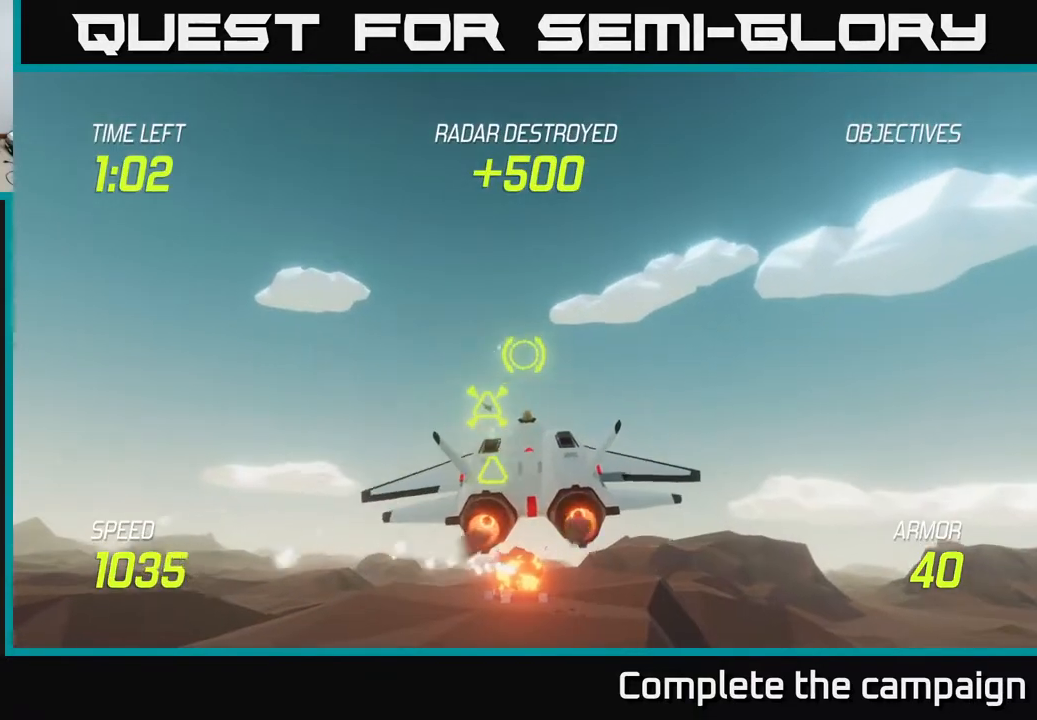
{"buttons": ["R2"], "left_stick": "right", "right_stick": "center", "events": [[117, "R2", "down"], [133, "L2", "up"], [300, "R2", "up"], [383, "R2", "down"]]}